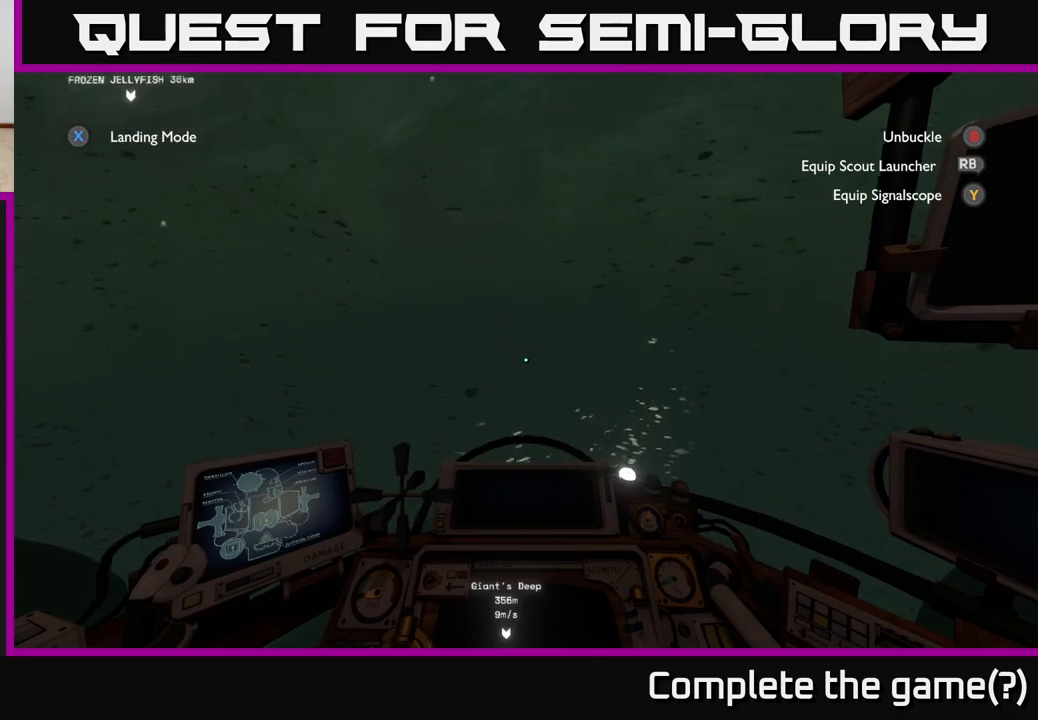
Gameplay with a controller (Xbox layout); each line is a JSON object with the inputs held at the frame after it. "events" lists button and stick changes between this image and that frame as [ms after this image, input, new state], when the widget could be followed in between.
{"buttons": [], "left_stick": "center", "right_stick": "center", "events": [[217, "right_stick", "center"]]}
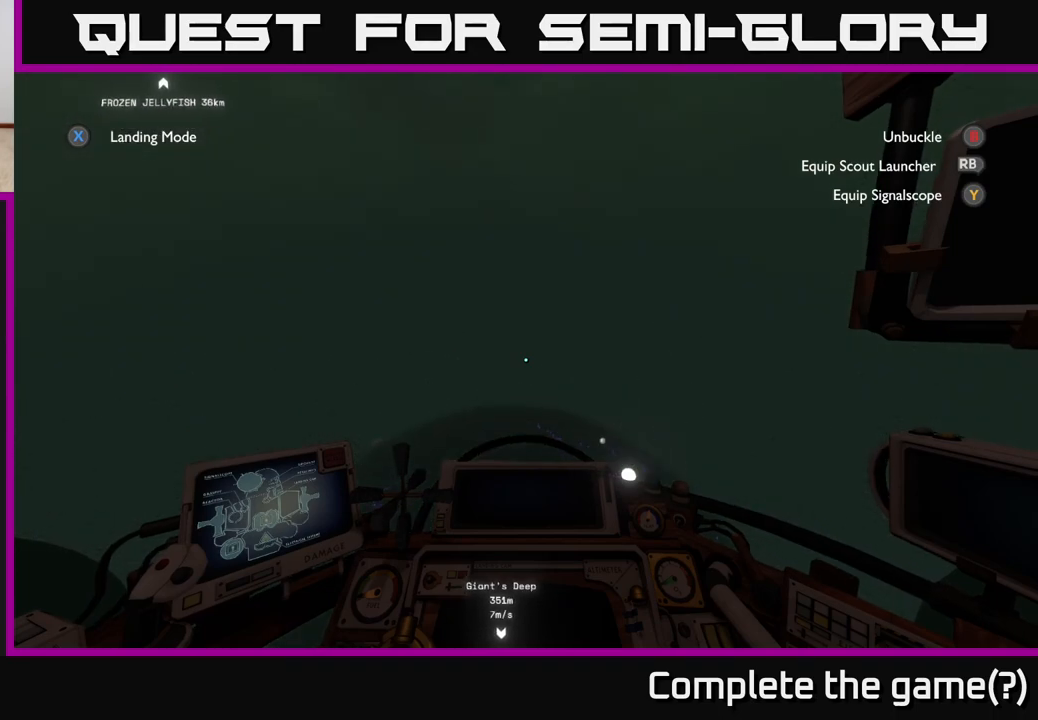
{"buttons": [], "left_stick": "center", "right_stick": "down-left", "events": [[467, "right_stick", "down-left"]]}
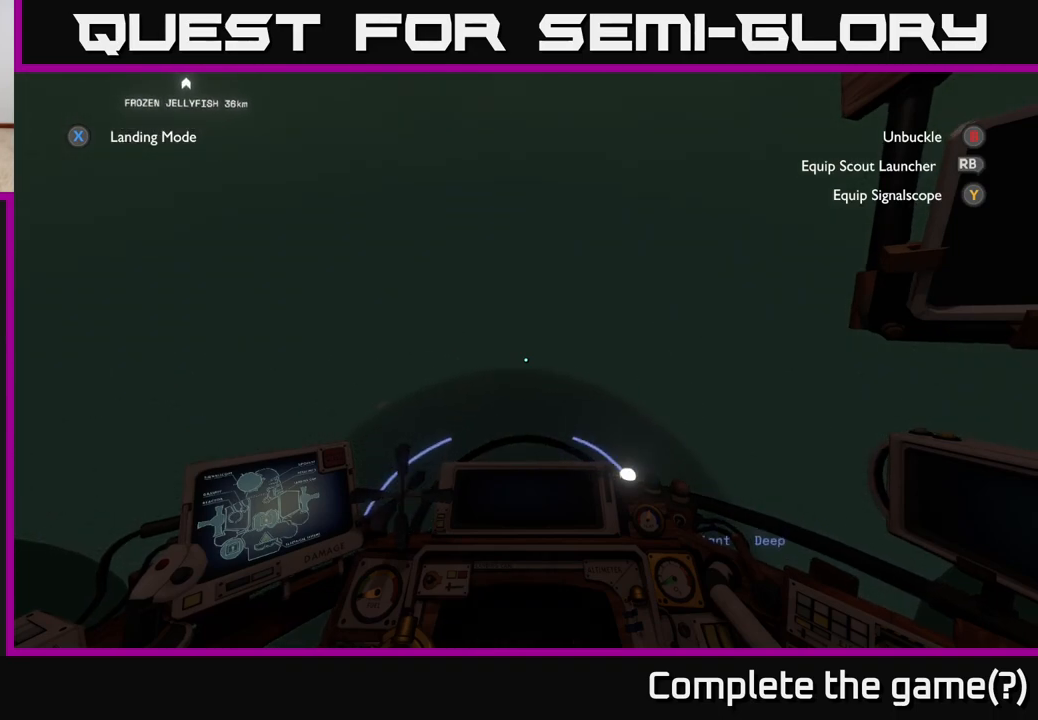
{"buttons": [], "left_stick": "center", "right_stick": "right", "events": [[133, "right_stick", "center"], [183, "right_stick", "right"]]}
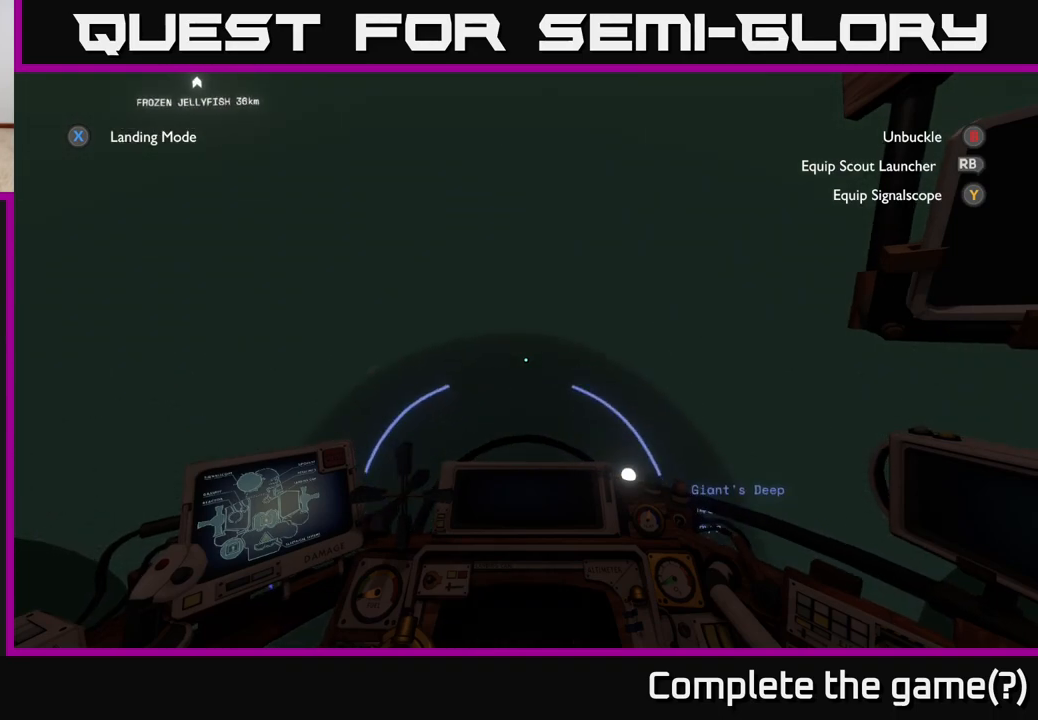
{"buttons": [], "left_stick": "center", "right_stick": "down-right", "events": [[117, "right_stick", "down-right"]]}
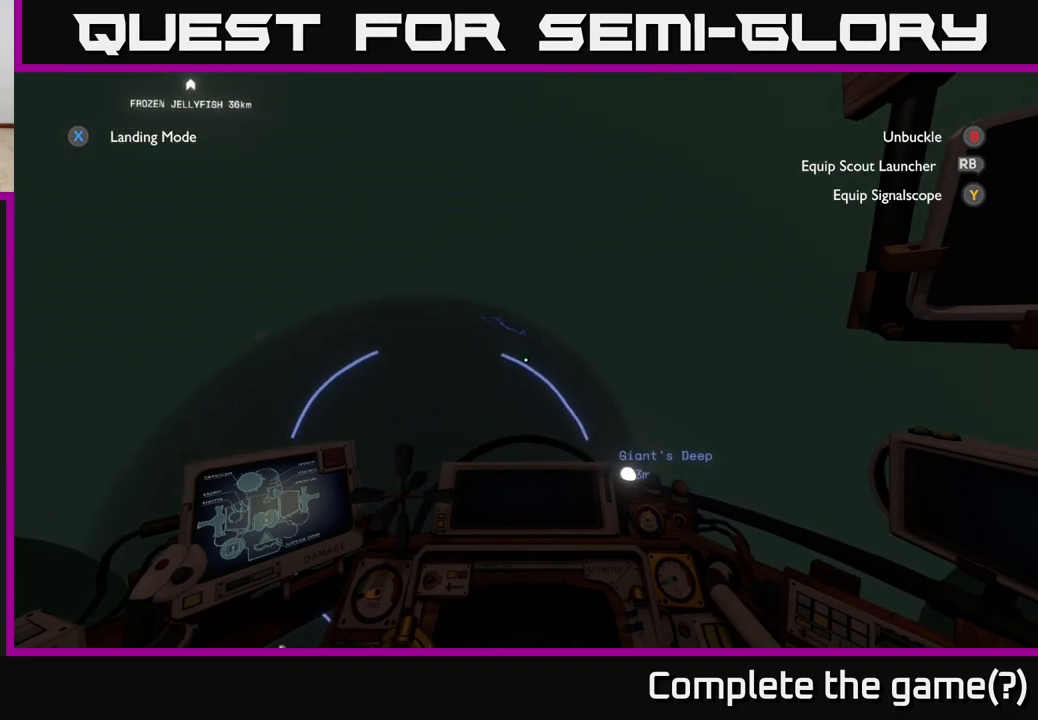
{"buttons": [], "left_stick": "center", "right_stick": "down", "events": [[367, "right_stick", "down"]]}
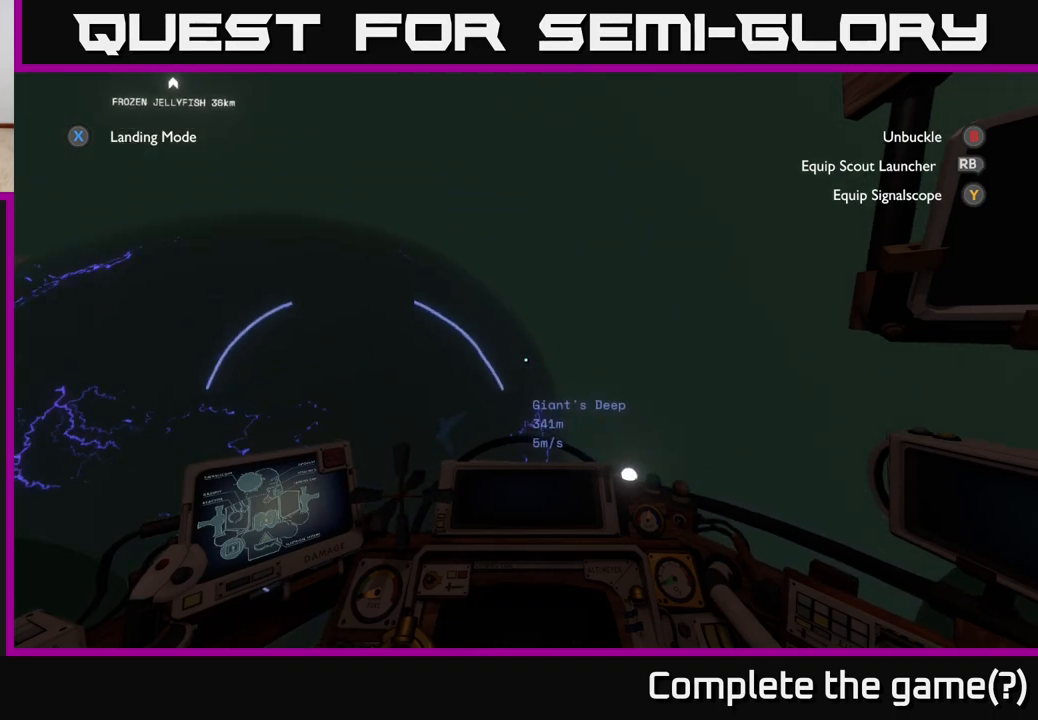
{"buttons": [], "left_stick": "center", "right_stick": "center", "events": [[150, "right_stick", "down-left"], [483, "right_stick", "center"]]}
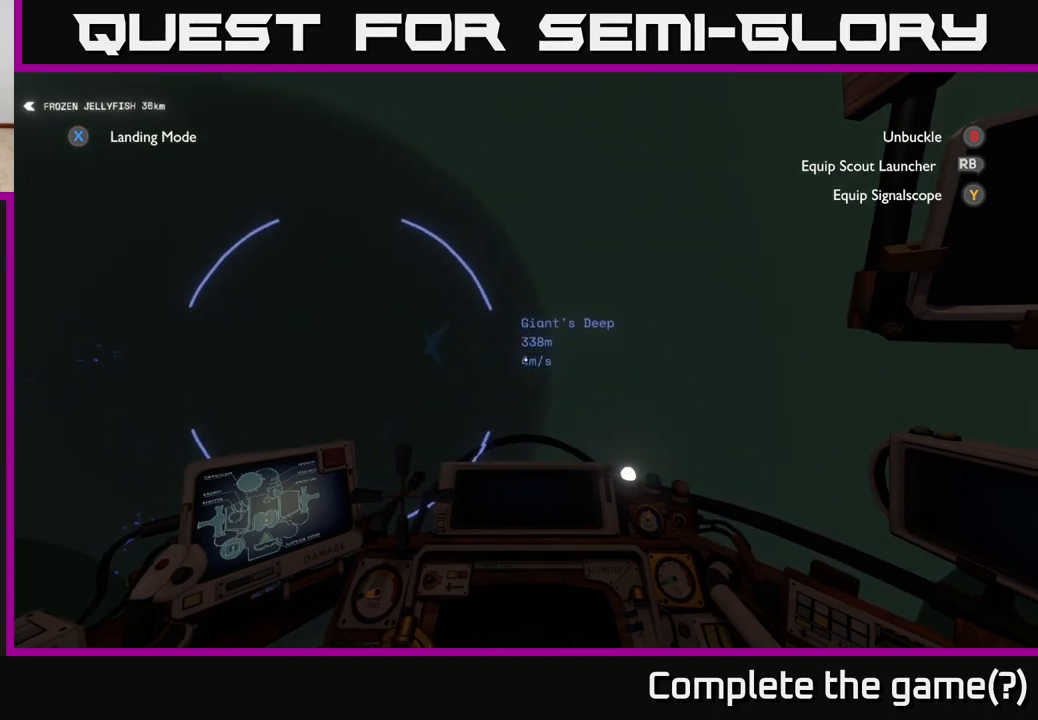
{"buttons": [], "left_stick": "center", "right_stick": "down", "events": [[200, "right_stick", "down"]]}
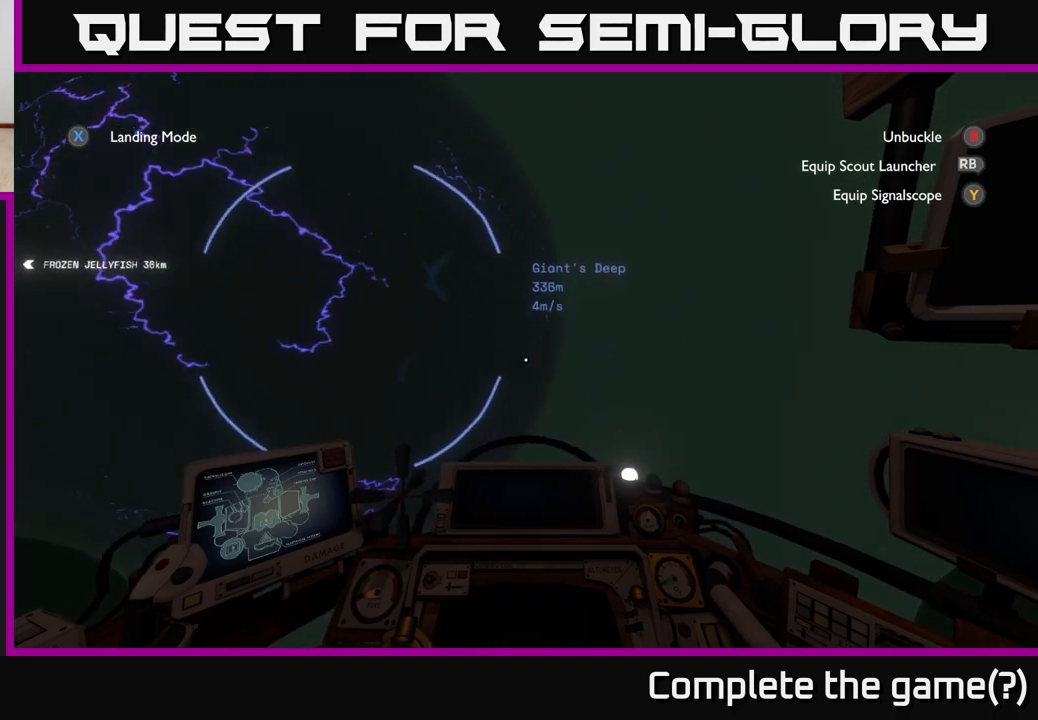
{"buttons": [], "left_stick": "up", "right_stick": "center", "events": [[17, "left_stick", "up"], [200, "left_stick", "up-right"], [350, "left_stick", "up"], [367, "right_stick", "center"]]}
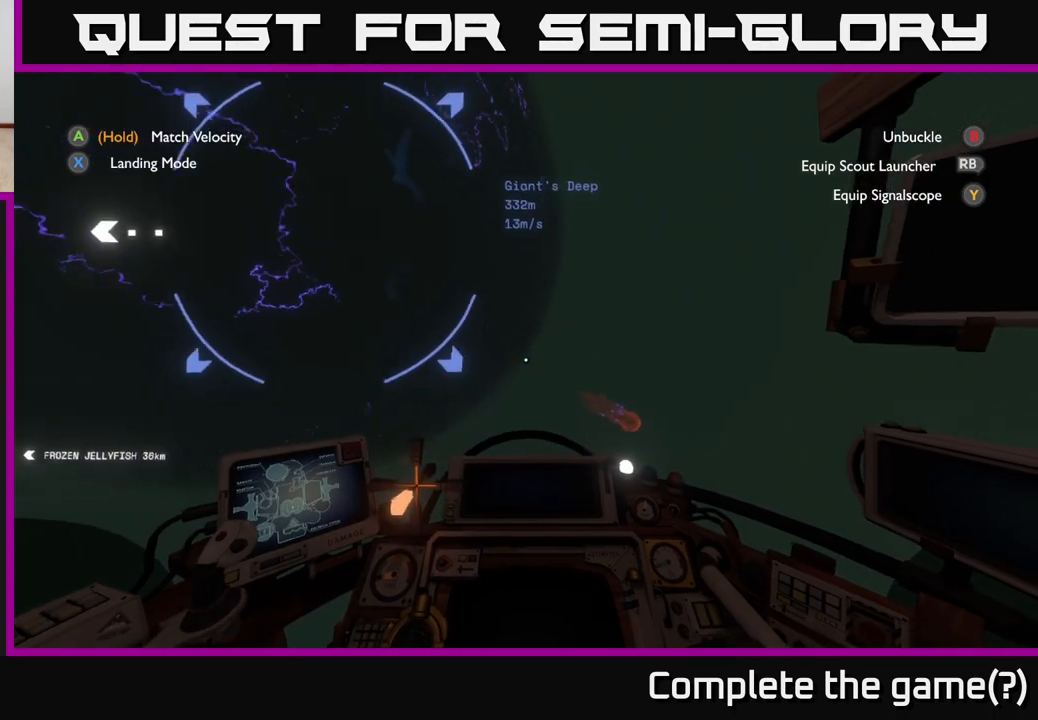
{"buttons": [], "left_stick": "up-right", "right_stick": "right", "events": [[117, "left_stick", "up-right"], [350, "right_stick", "right"]]}
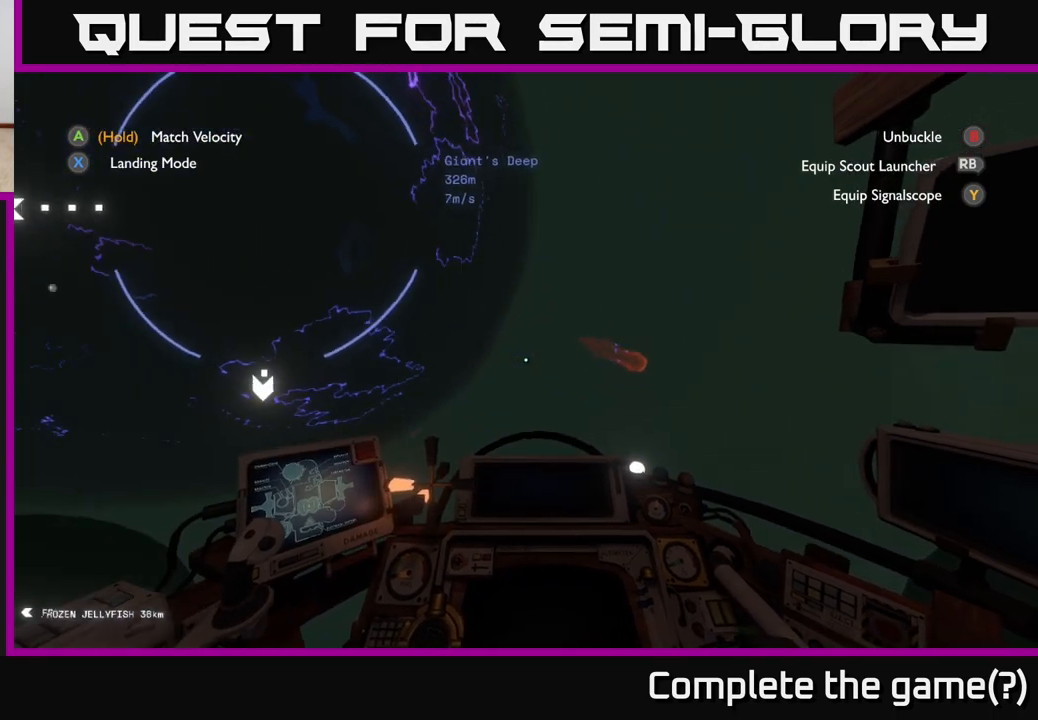
{"buttons": [], "left_stick": "up", "right_stick": "center", "events": [[100, "right_stick", "up-right"], [117, "left_stick", "up"], [200, "right_stick", "up"], [317, "right_stick", "center"]]}
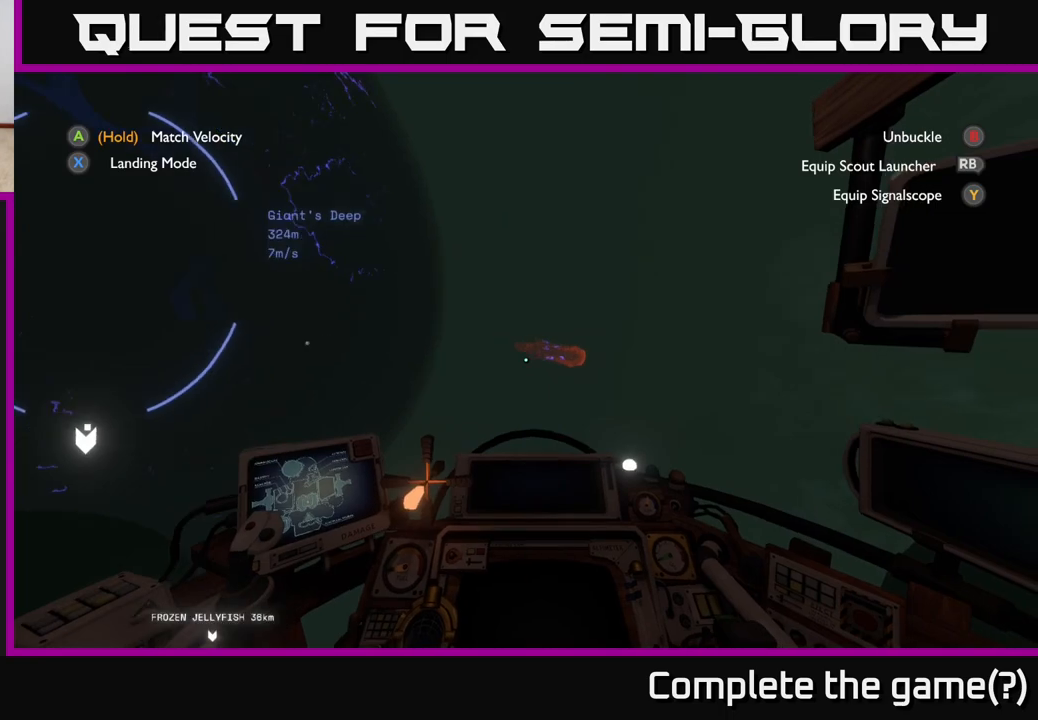
{"buttons": [], "left_stick": "up", "right_stick": "center", "events": []}
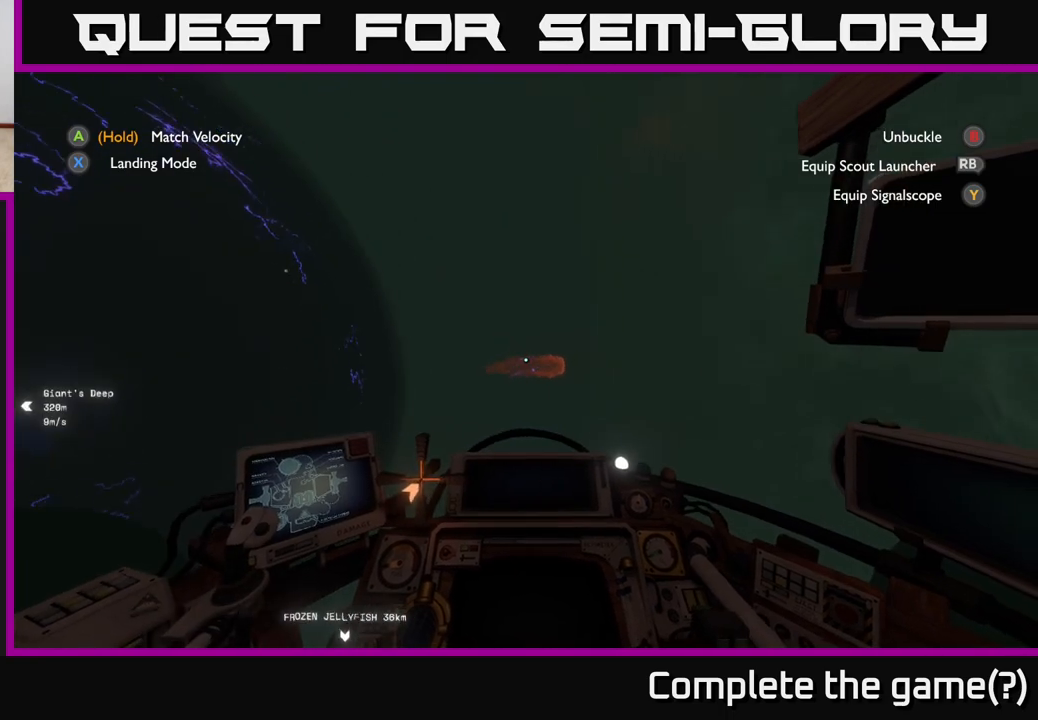
{"buttons": [], "left_stick": "up-left", "right_stick": "down-left", "events": [[283, "left_stick", "up-left"], [433, "right_stick", "down-left"]]}
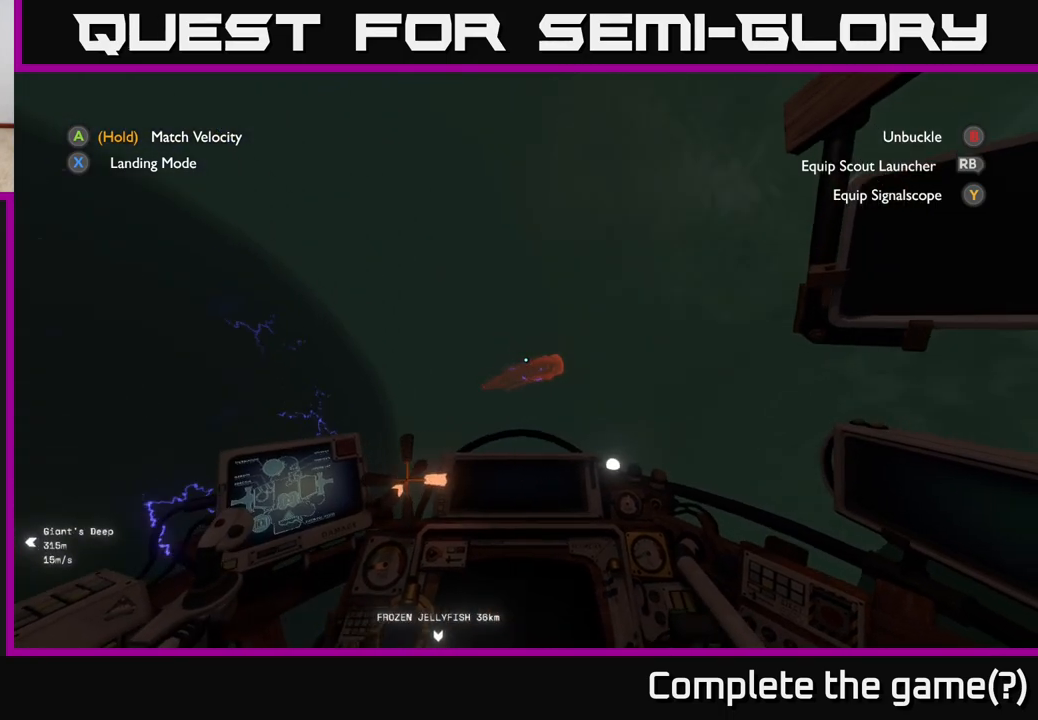
{"buttons": [], "left_stick": "up", "right_stick": "center", "events": [[50, "left_stick", "up"], [117, "right_stick", "center"]]}
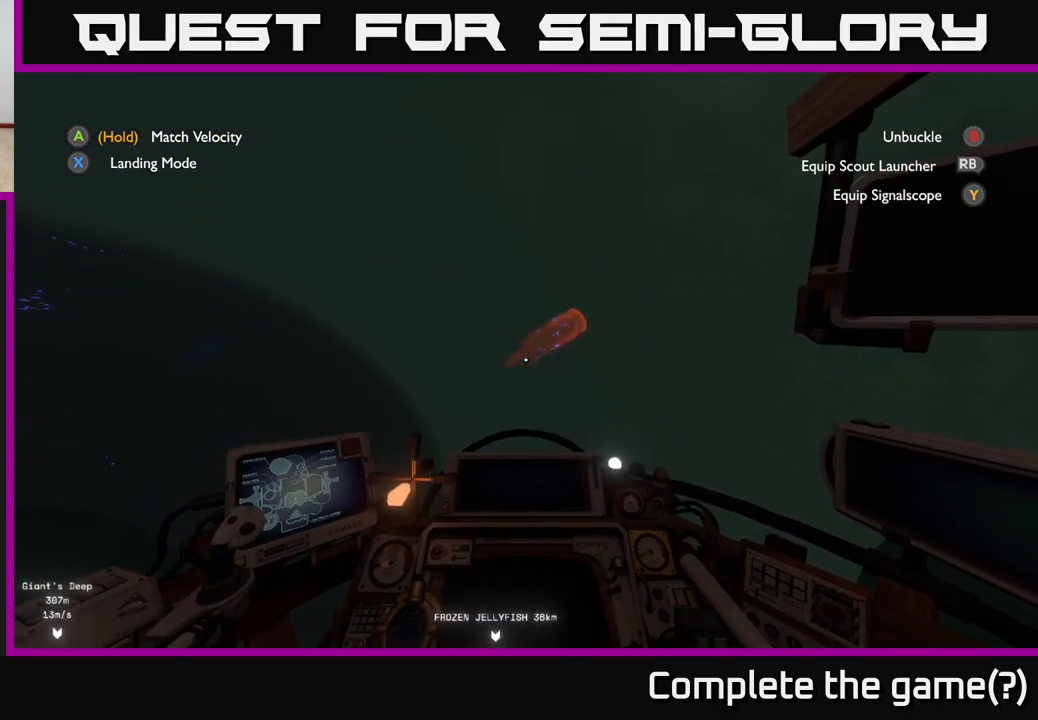
{"buttons": [], "left_stick": "up", "right_stick": "center", "events": []}
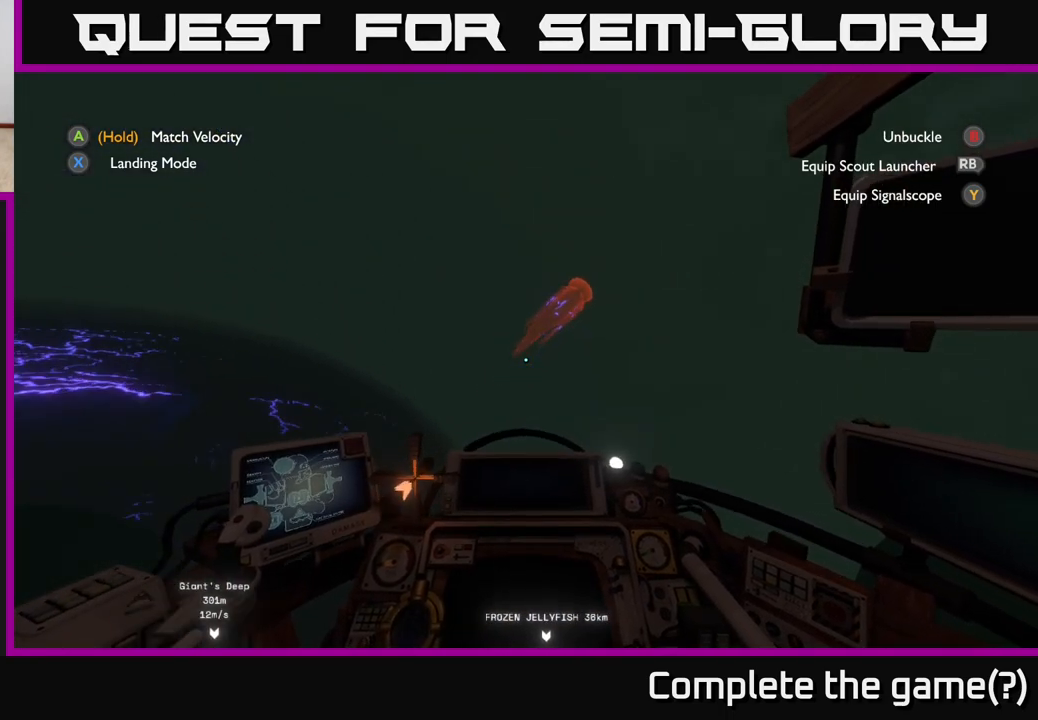
{"buttons": [], "left_stick": "center", "right_stick": "center", "events": [[483, "left_stick", "center"]]}
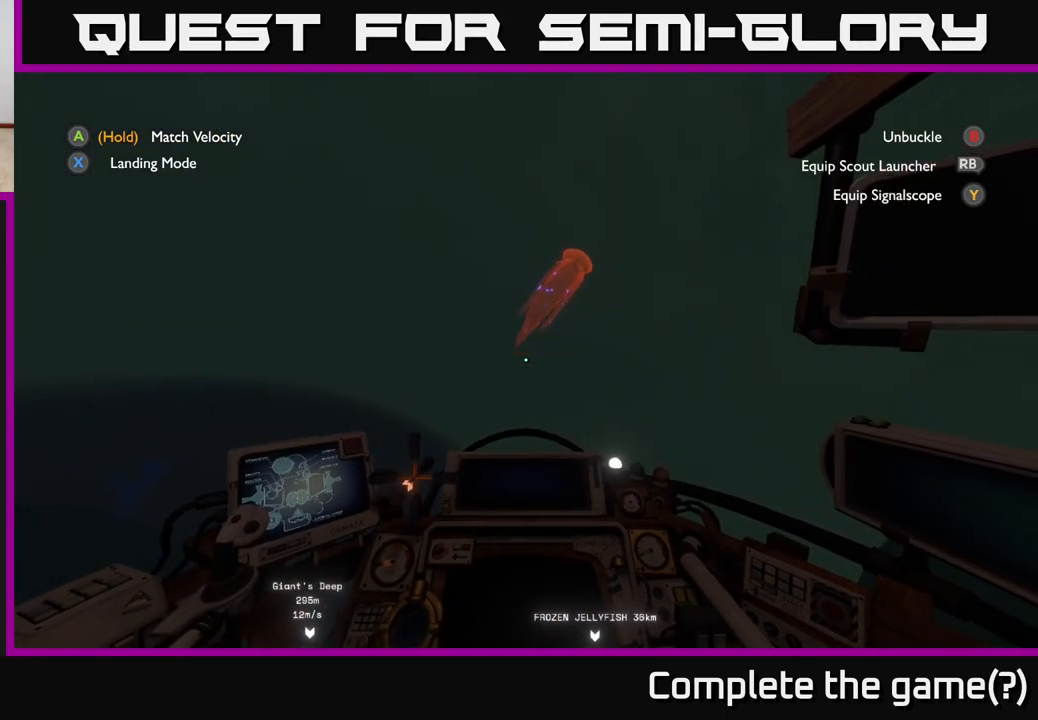
{"buttons": [], "left_stick": "down", "right_stick": "center", "events": [[417, "left_stick", "down"]]}
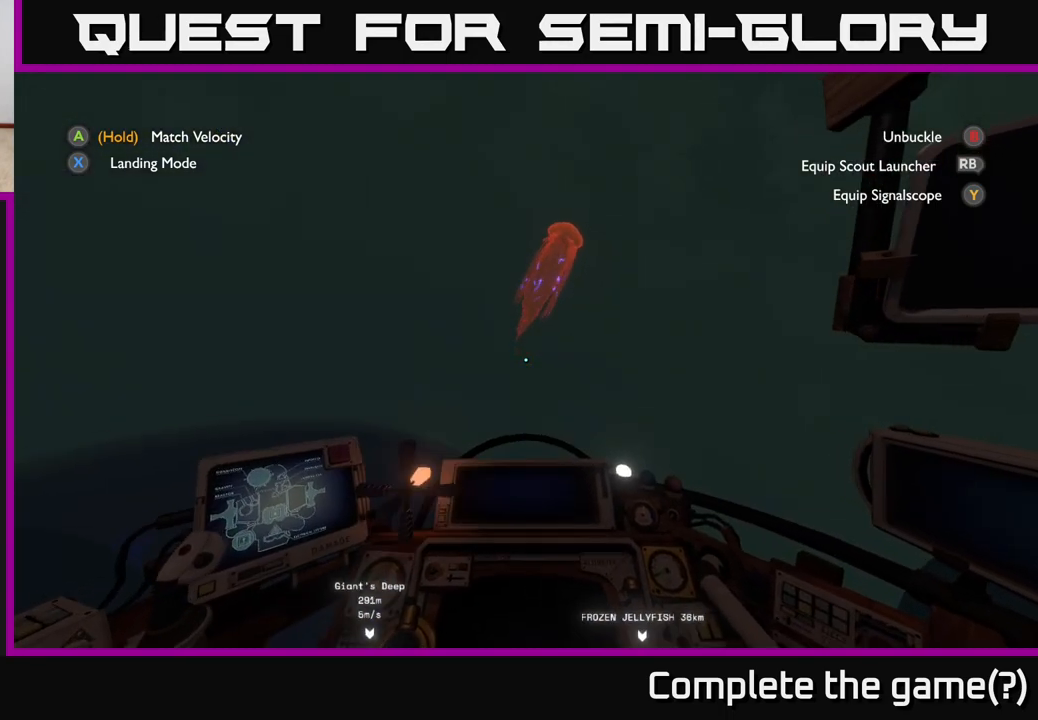
{"buttons": [], "left_stick": "down", "right_stick": "center", "events": []}
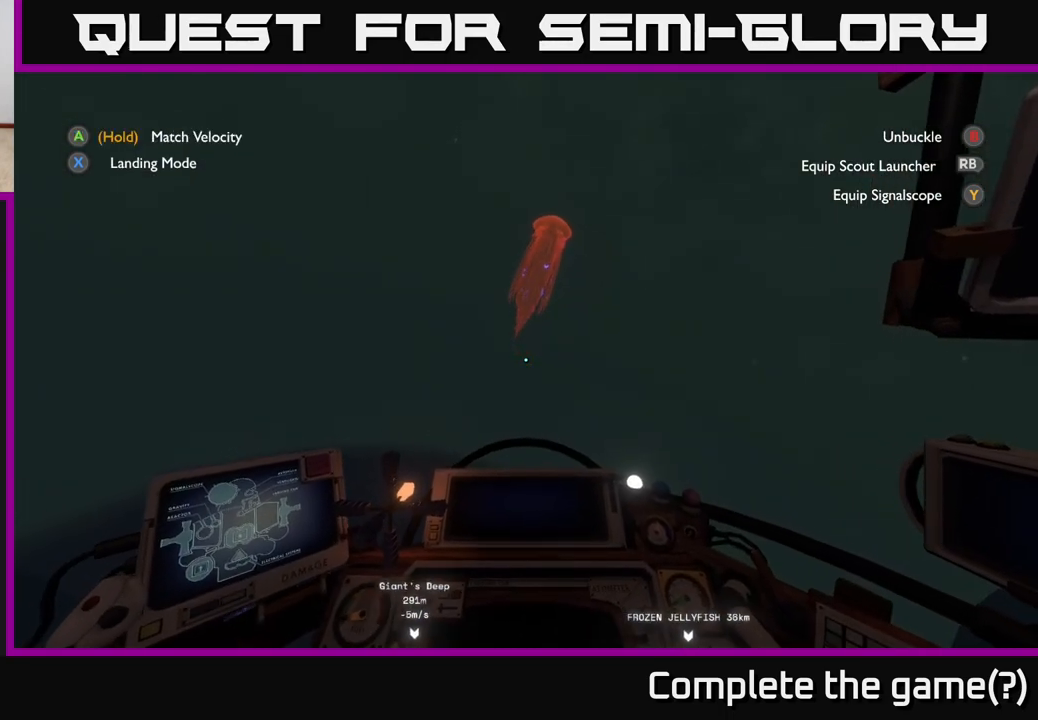
{"buttons": [], "left_stick": "center", "right_stick": "center", "events": [[383, "left_stick", "center"]]}
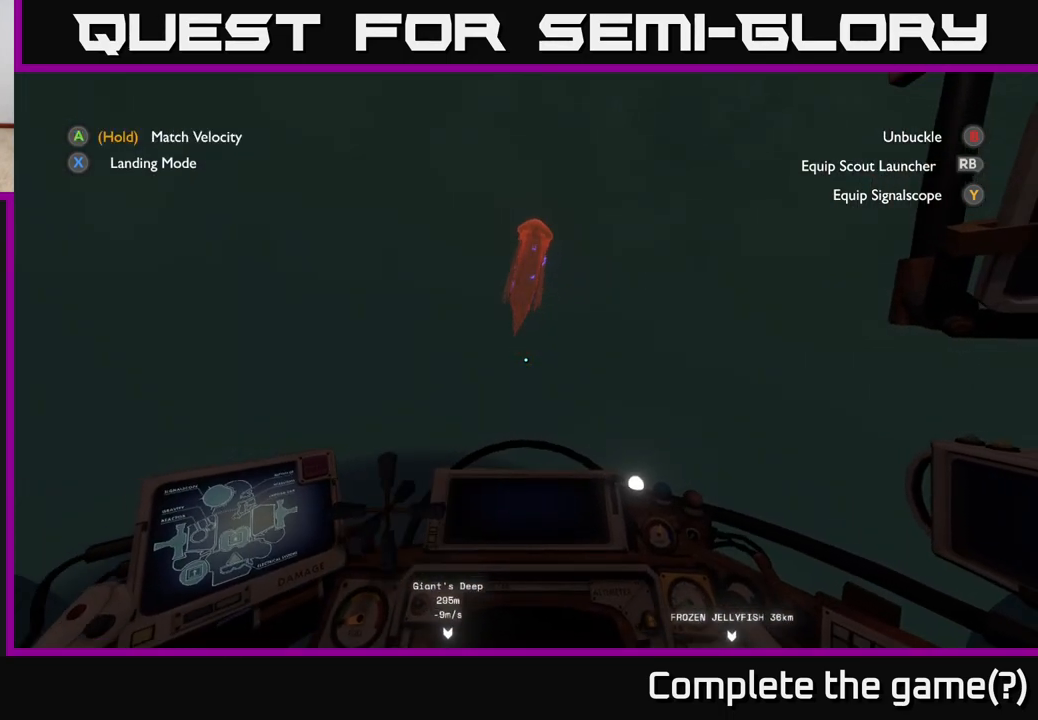
{"buttons": [], "left_stick": "center", "right_stick": "center", "events": []}
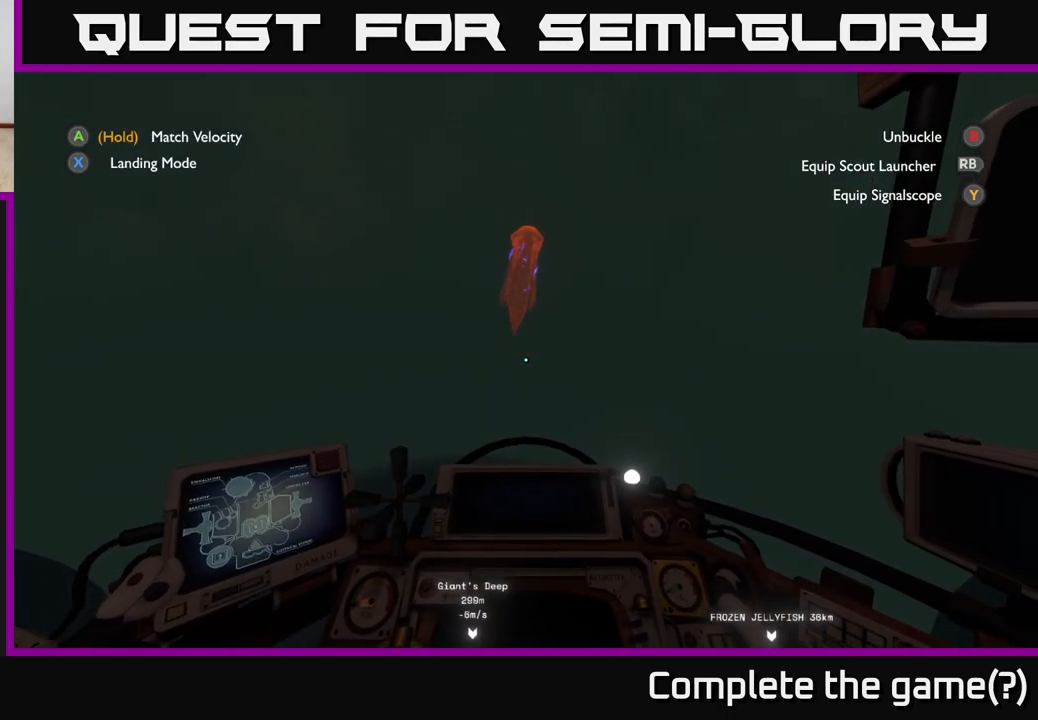
{"buttons": [], "left_stick": "center", "right_stick": "center", "events": []}
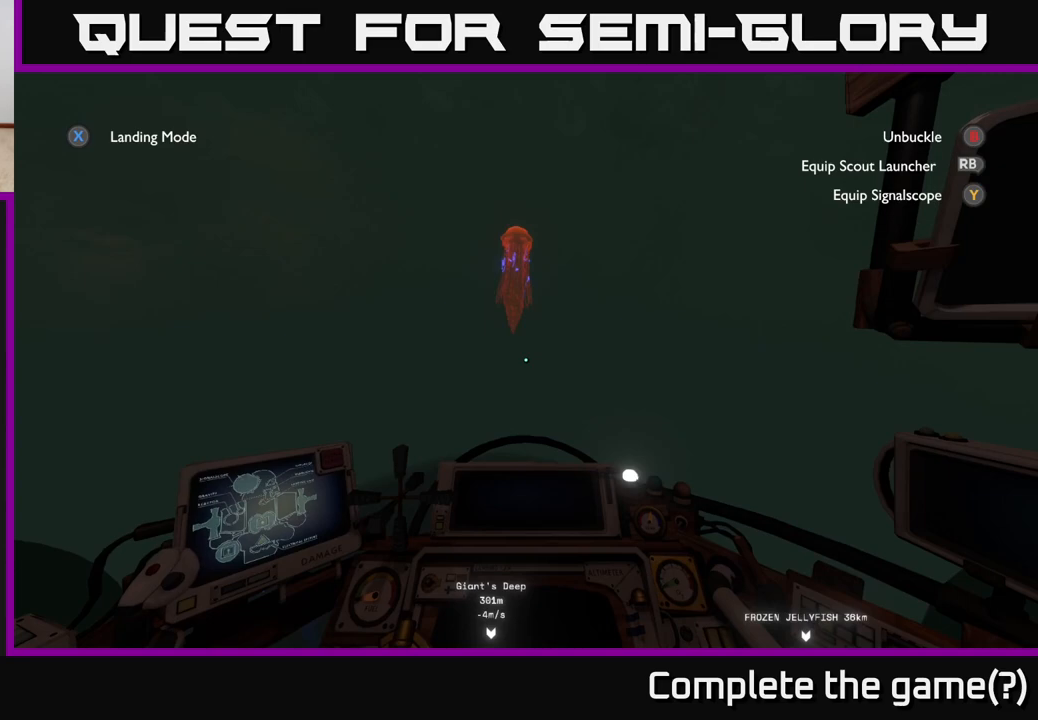
{"buttons": [], "left_stick": "center", "right_stick": "center", "events": []}
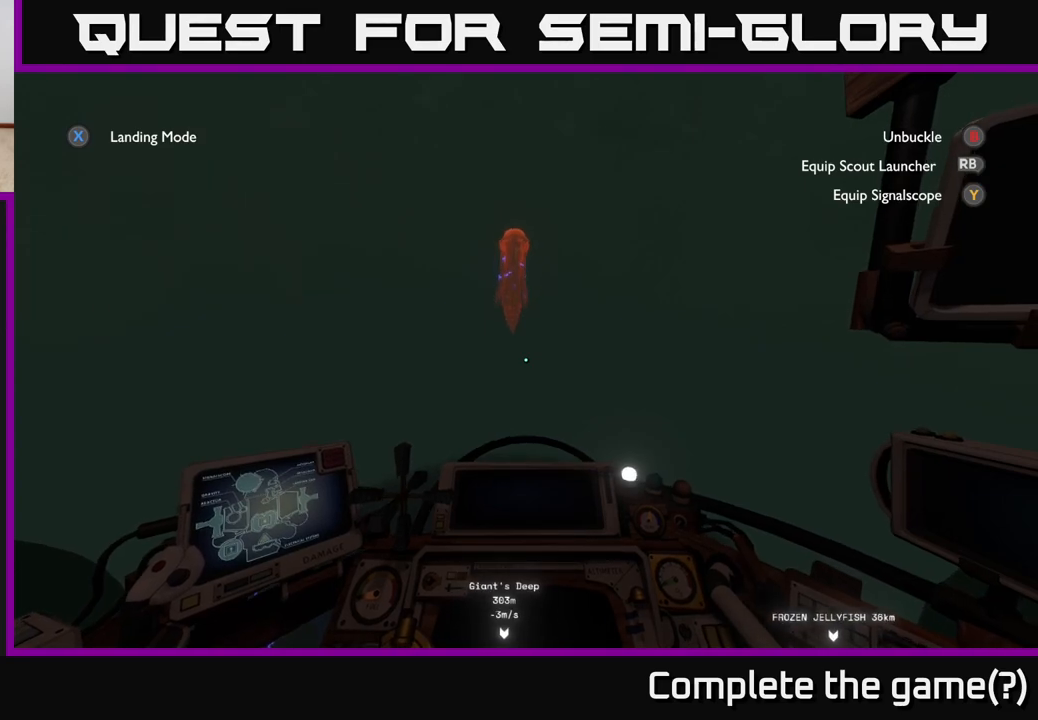
{"buttons": [], "left_stick": "center", "right_stick": "down-right", "events": [[50, "left_stick", "left"], [117, "left_stick", "down-left"], [333, "left_stick", "center"], [483, "right_stick", "down-right"]]}
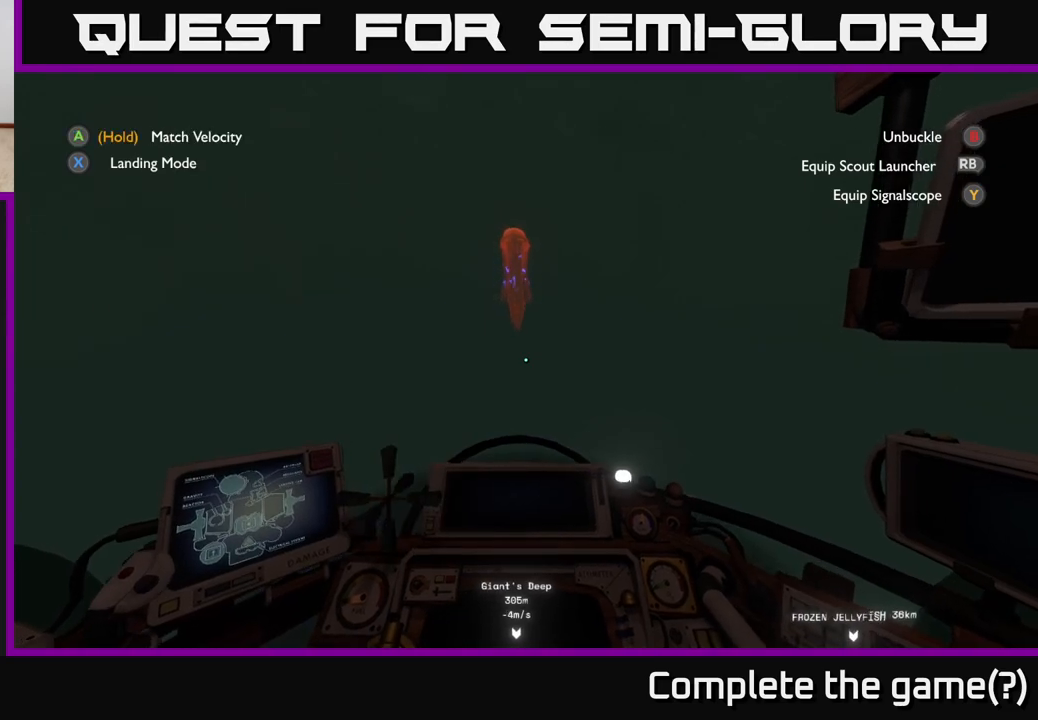
{"buttons": [], "left_stick": "center", "right_stick": "down-right", "events": []}
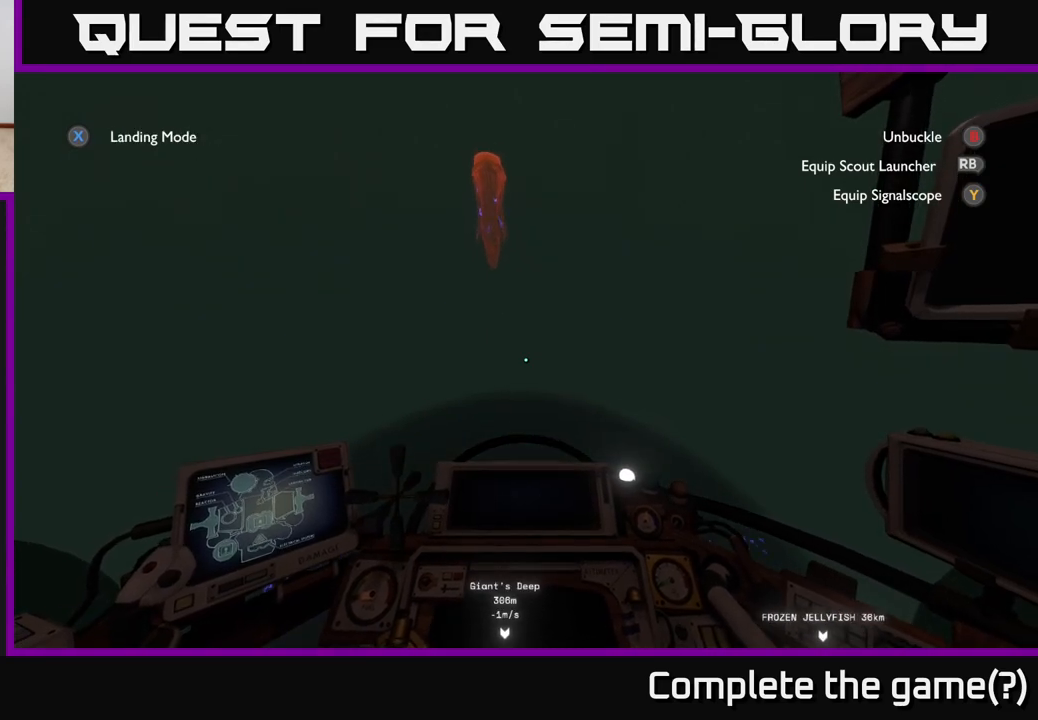
{"buttons": [], "left_stick": "down-right", "right_stick": "right", "events": [[50, "right_stick", "center"], [150, "left_stick", "down"], [233, "left_stick", "down-right"], [317, "right_stick", "right"]]}
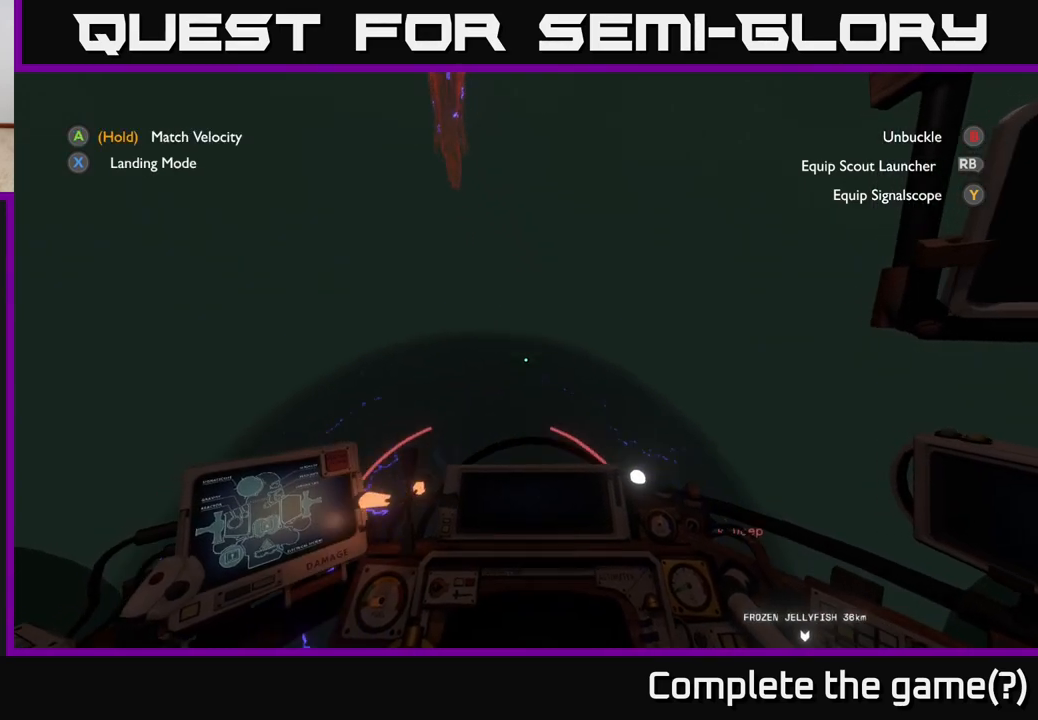
{"buttons": [], "left_stick": "center", "right_stick": "left", "events": [[150, "left_stick", "center"], [300, "right_stick", "center"], [383, "right_stick", "left"]]}
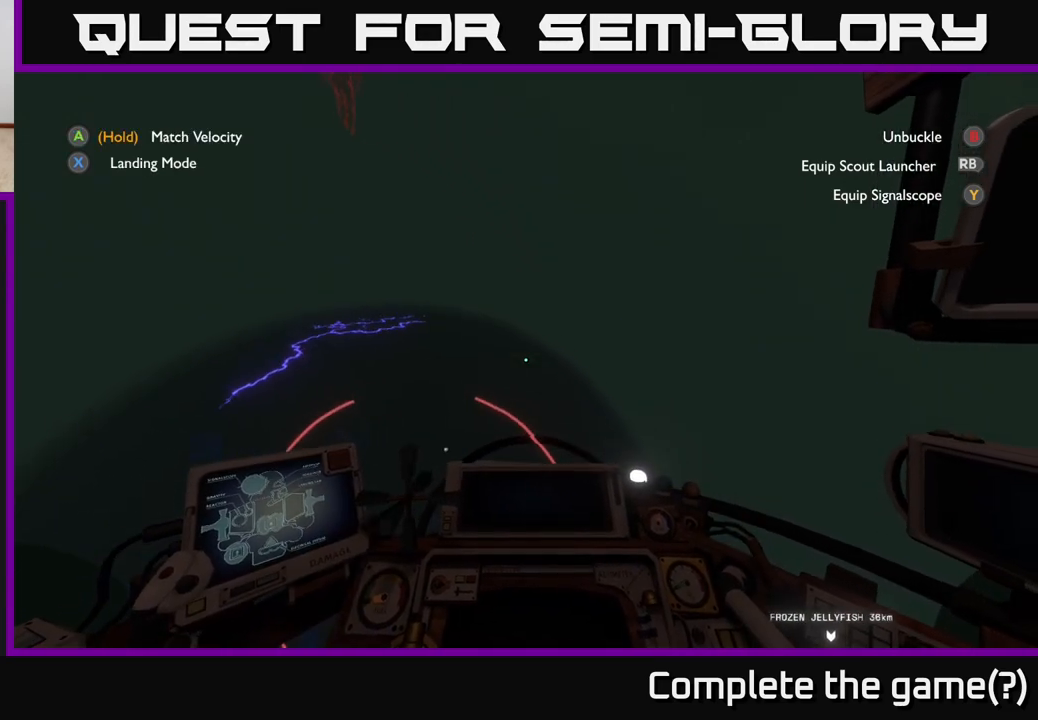
{"buttons": [], "left_stick": "up-left", "right_stick": "up-left", "events": [[183, "right_stick", "up-left"], [467, "left_stick", "up-left"]]}
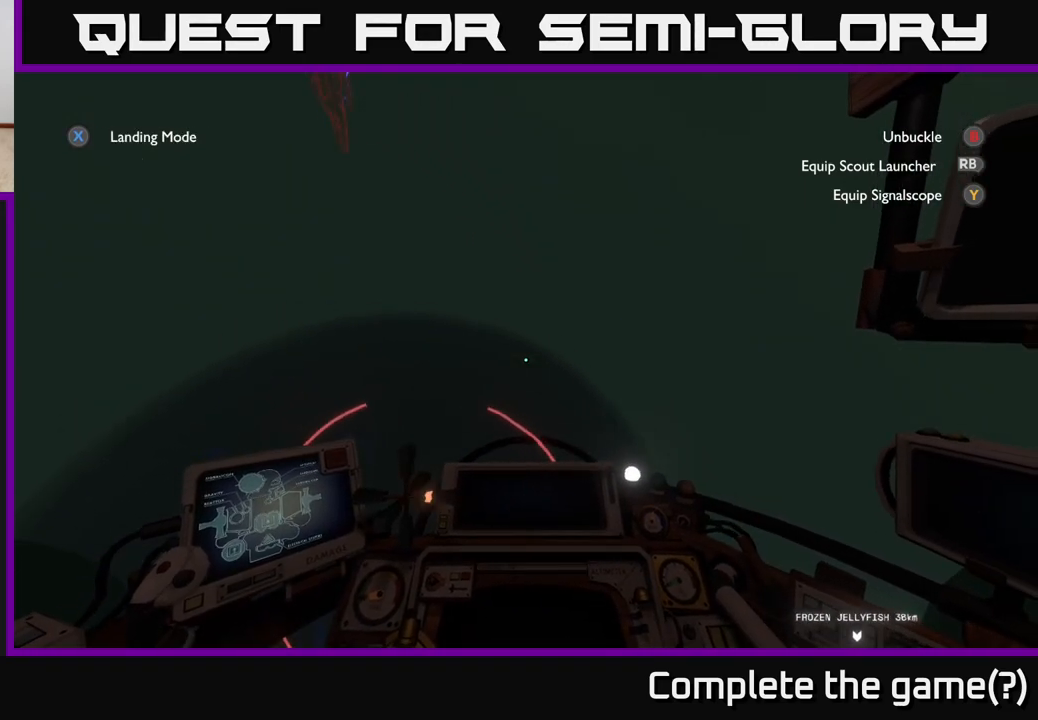
{"buttons": [], "left_stick": "up-left", "right_stick": "center", "events": [[350, "right_stick", "center"]]}
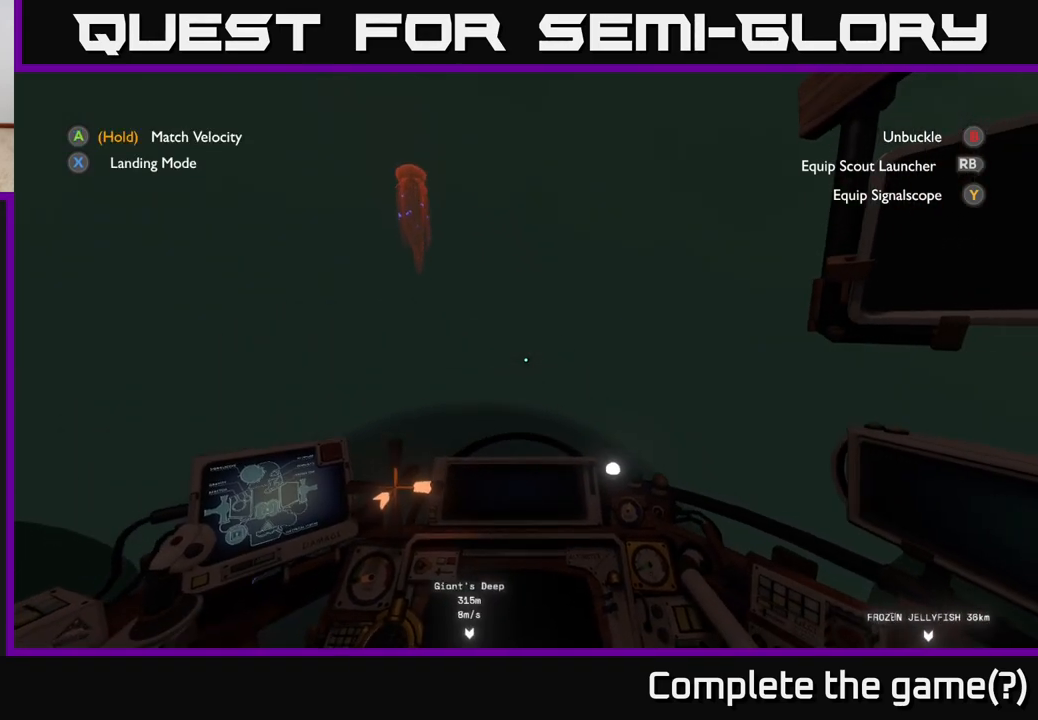
{"buttons": [], "left_stick": "down", "right_stick": "down", "events": [[133, "left_stick", "left"], [250, "right_stick", "down"], [500, "left_stick", "down"]]}
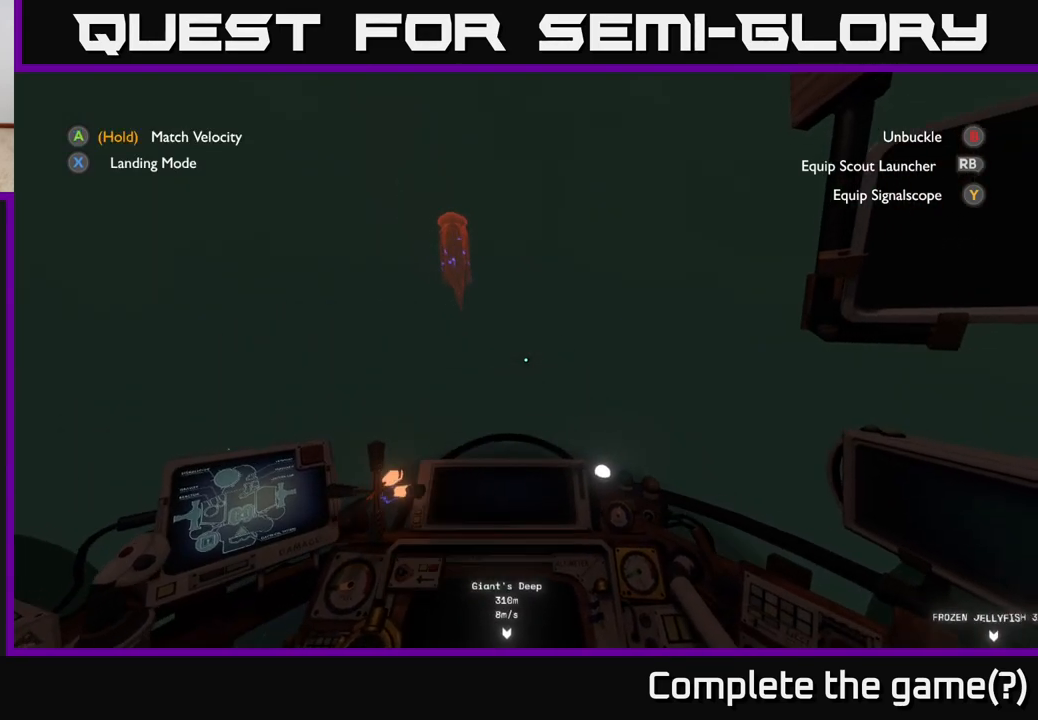
{"buttons": [], "left_stick": "center", "right_stick": "up-left", "events": [[250, "left_stick", "center"], [433, "right_stick", "up-left"]]}
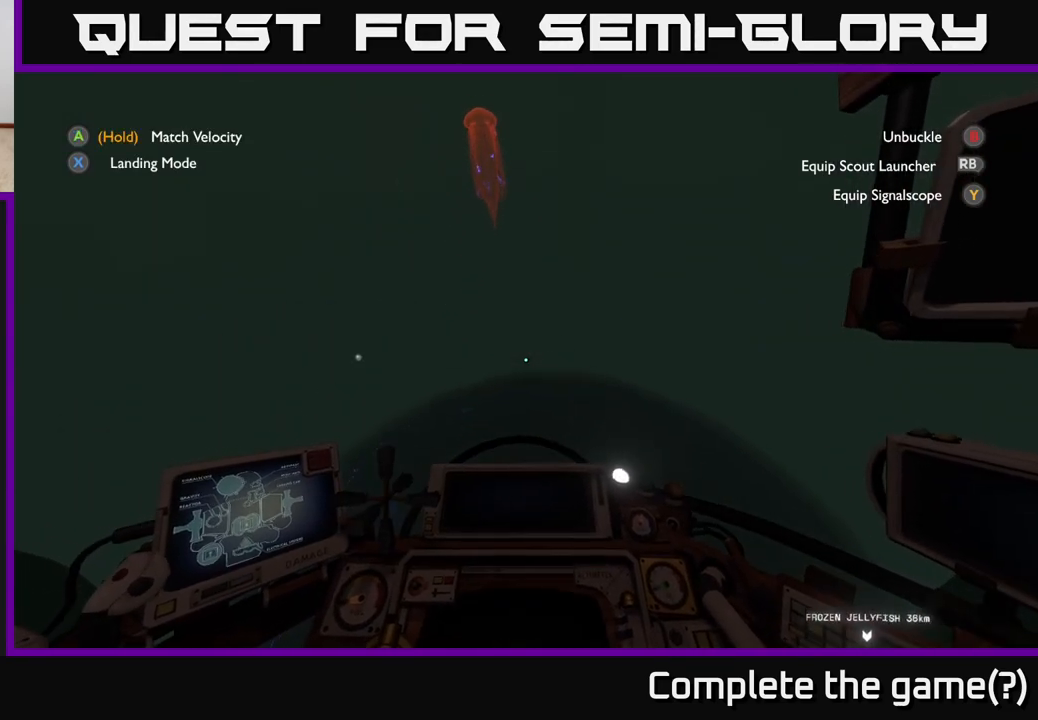
{"buttons": [], "left_stick": "up-left", "right_stick": "left", "events": [[17, "left_stick", "up-left"], [50, "right_stick", "center"], [267, "left_stick", "left"], [267, "right_stick", "up"], [400, "right_stick", "left"], [433, "left_stick", "up-left"]]}